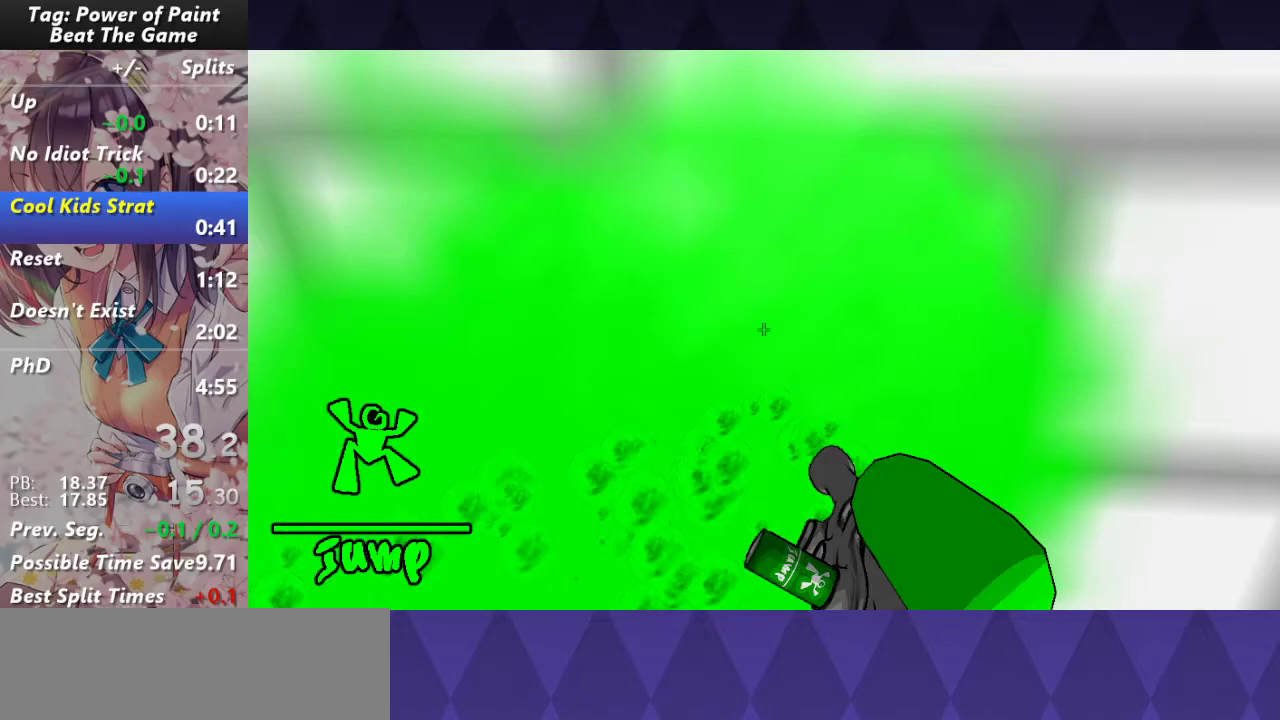
Gameplay with keyboard and mouse; each line is a JSON object with the keys and mouse buttons held at the frame after it. "events" lists presses ("down") and releases ("up") of "a", "d", "s", "w", "mouse_left" and "mouse_right" between this image and that frame as [ms after this image, input, new state], when the widget could be followed in between. "mouse_left", "mouse_right" = the "left", "right" buttons of the "mouse" list. No other keys are recorded. Not read: mouse_move.
{"keys": ["w"], "mouse": [], "events": [[317, "mouse_left", "up"]]}
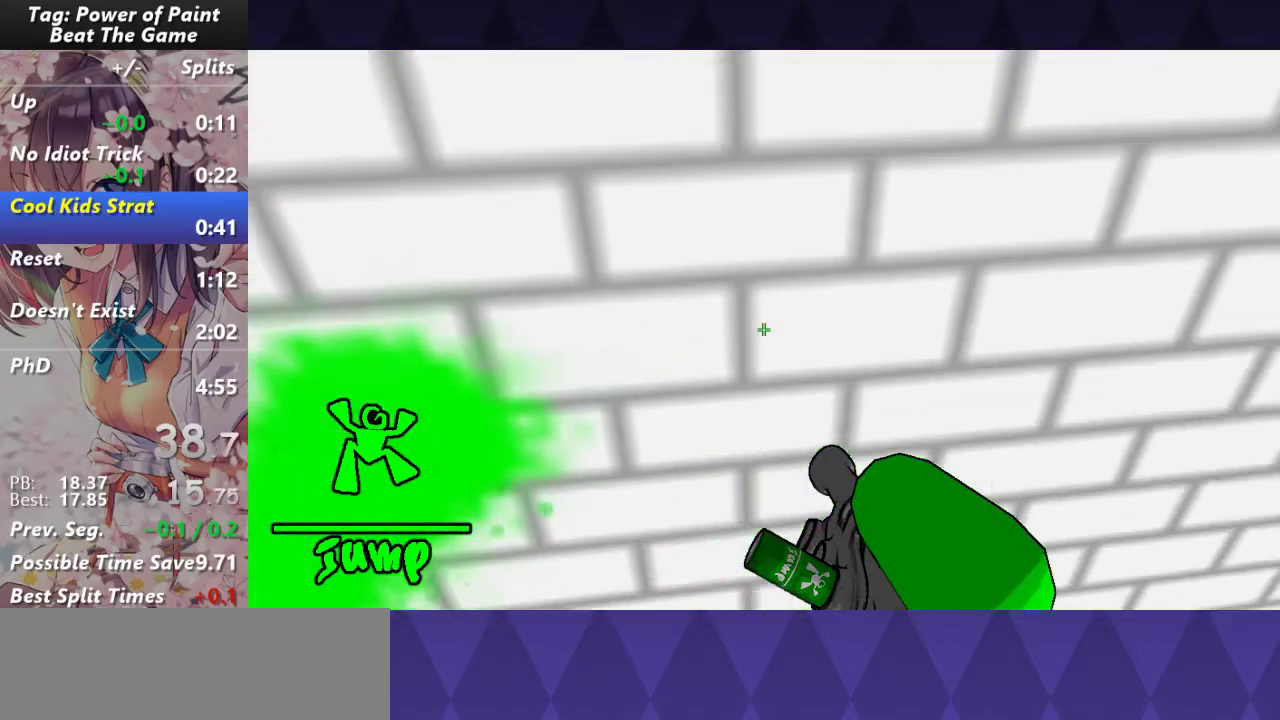
{"keys": ["d", "w"], "mouse": [], "events": [[283, "d", "down"]]}
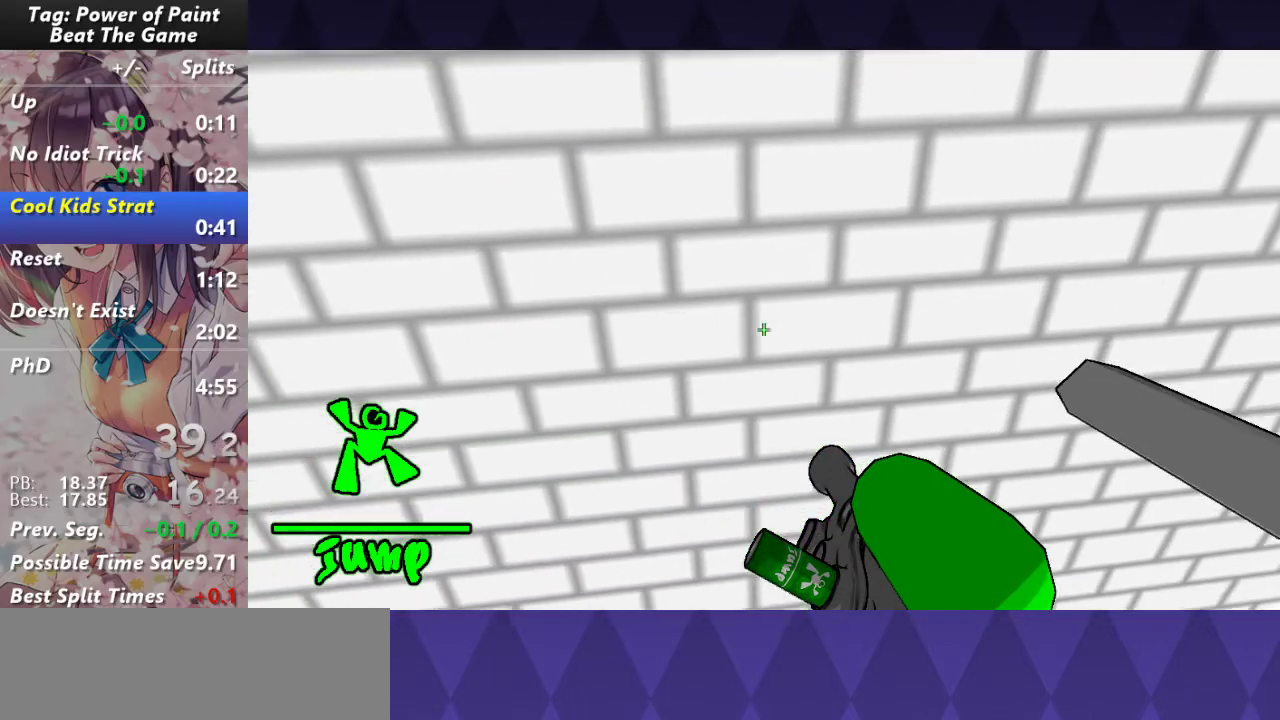
{"keys": ["w"], "mouse": [], "events": [[250, "d", "up"], [250, "w", "up"], [383, "w", "down"]]}
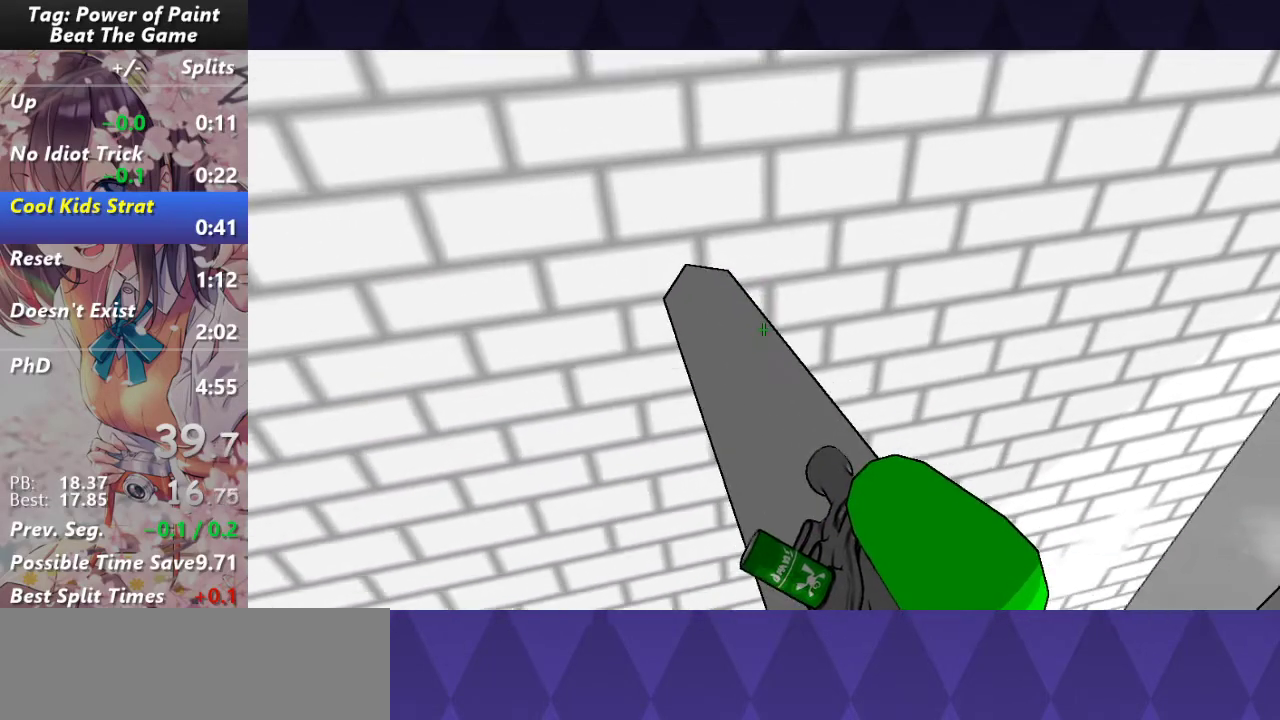
{"keys": ["w"], "mouse": ["left"], "events": [[117, "mouse_left", "down"]]}
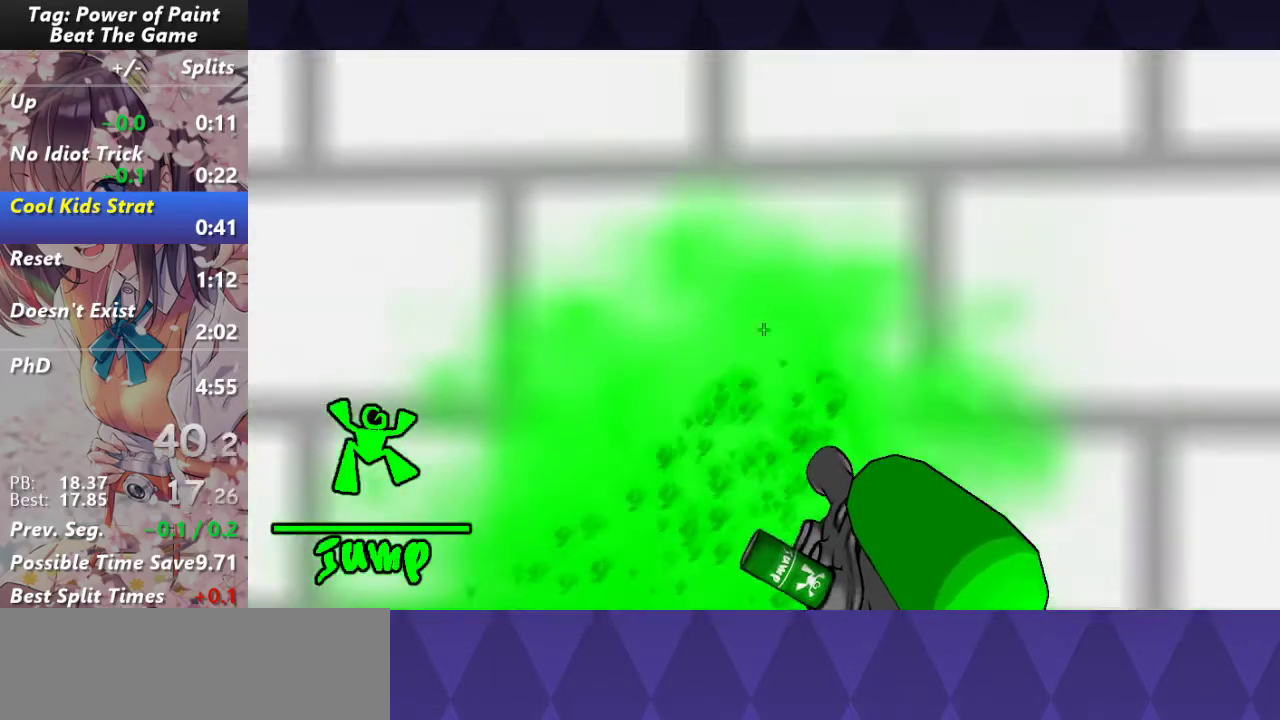
{"keys": [], "mouse": [], "events": [[183, "mouse_left", "up"], [183, "w", "up"]]}
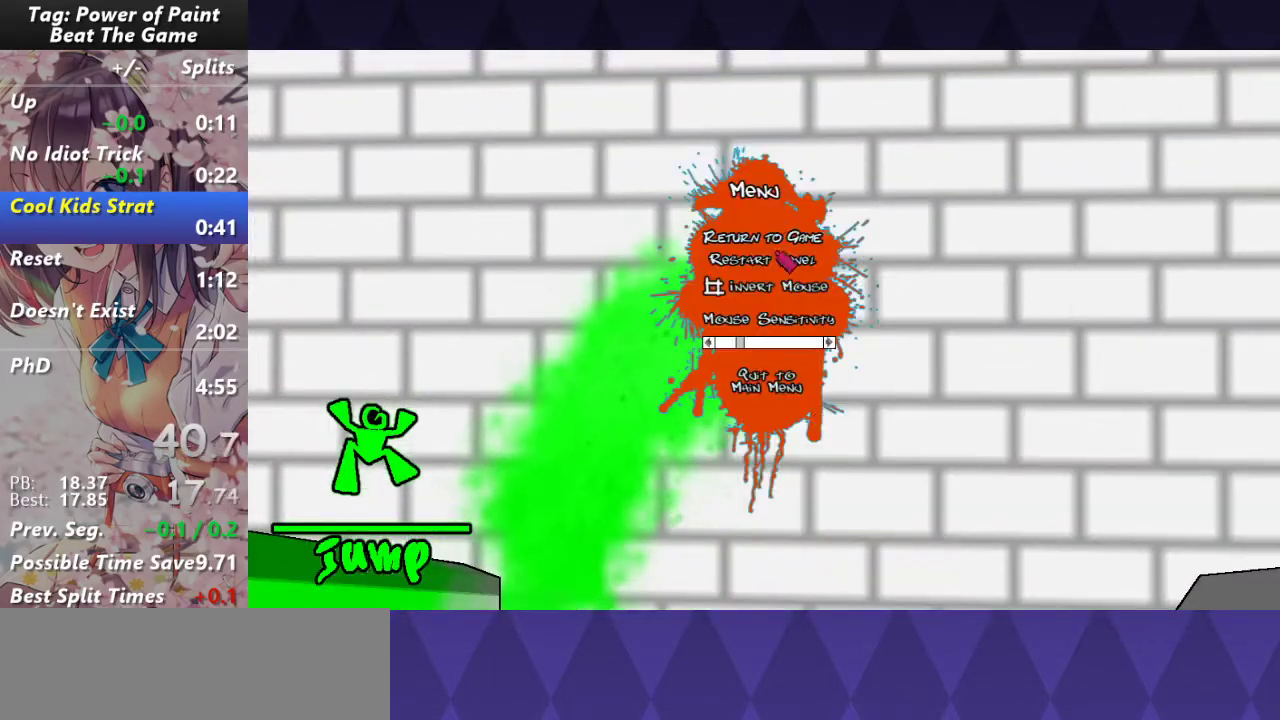
{"keys": [], "mouse": [], "events": [[383, "mouse_left", "down"], [483, "mouse_left", "up"]]}
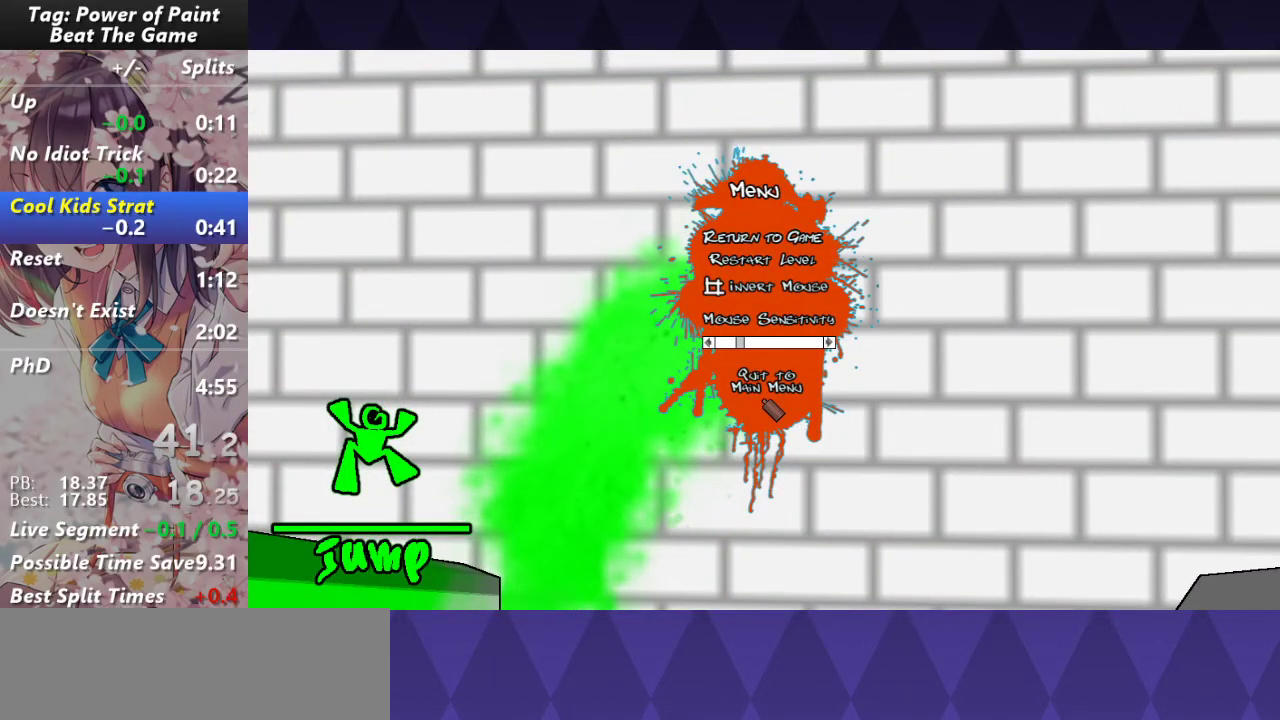
{"keys": [], "mouse": ["left"], "events": [[400, "mouse_left", "down"]]}
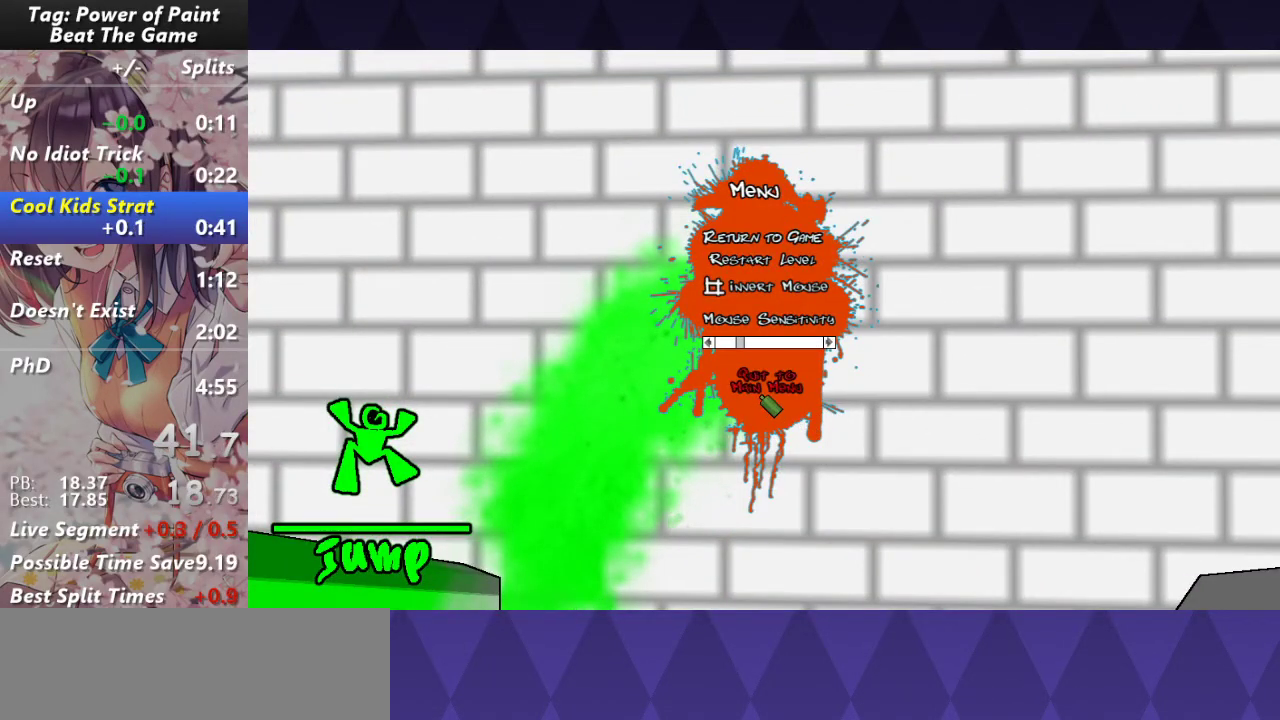
{"keys": [], "mouse": [], "events": [[50, "mouse_left", "up"]]}
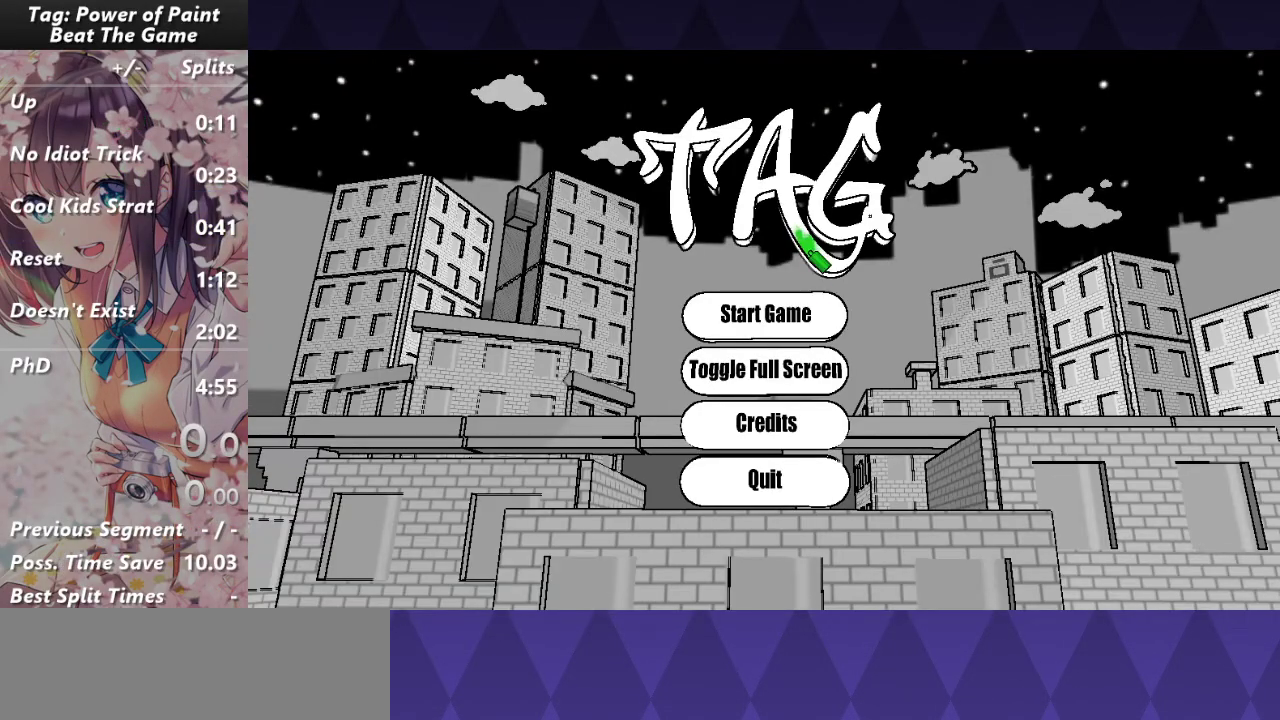
{"keys": [], "mouse": [], "events": [[200, "mouse_left", "down"], [300, "mouse_left", "up"]]}
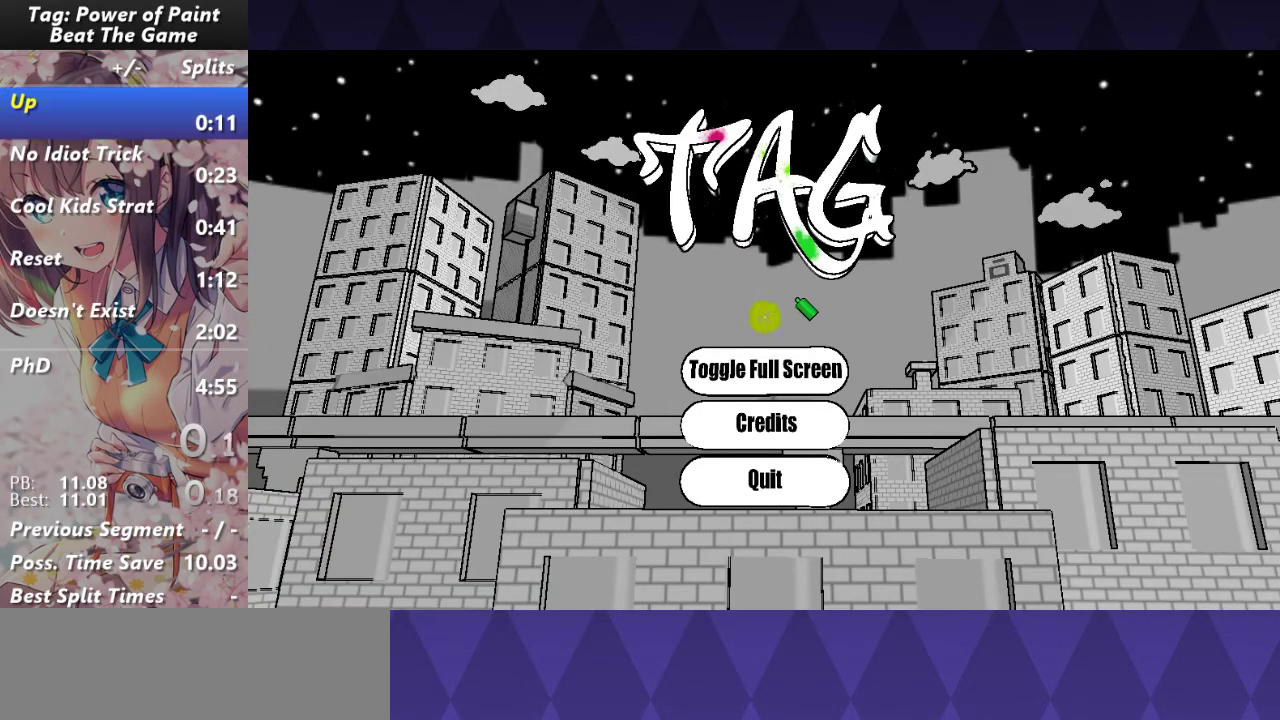
{"keys": [], "mouse": [], "events": []}
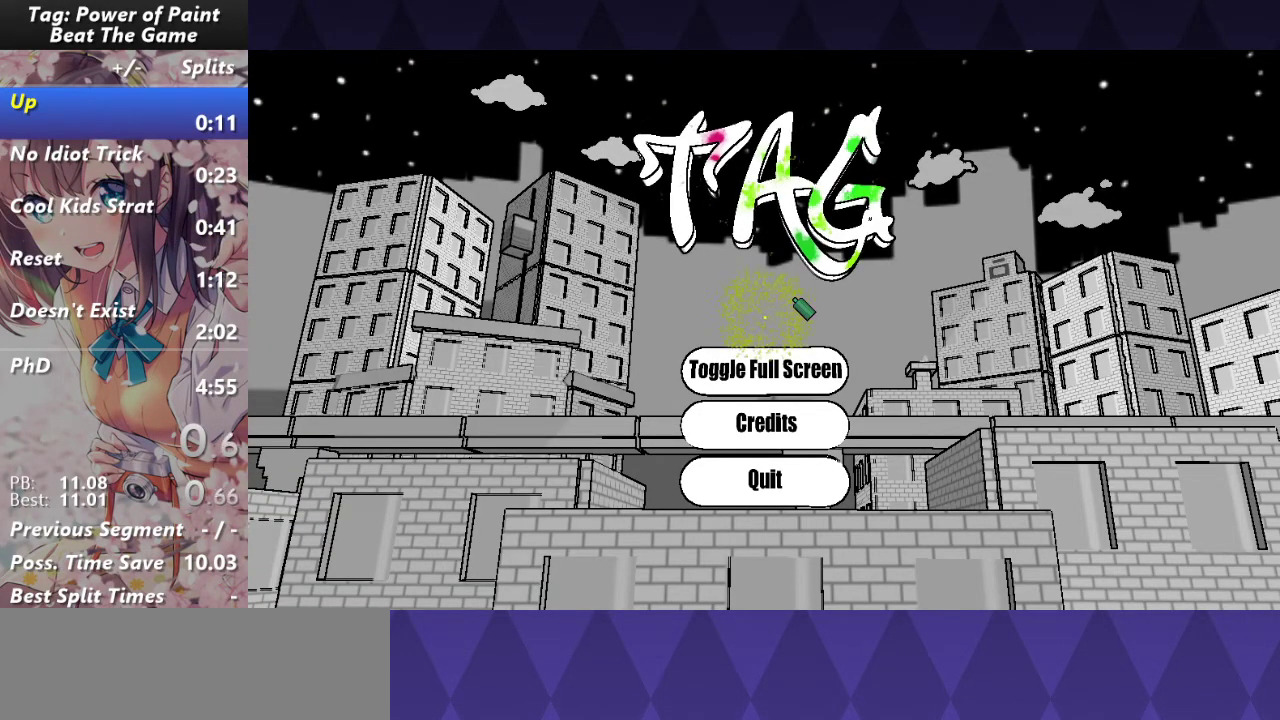
{"keys": [], "mouse": [], "events": []}
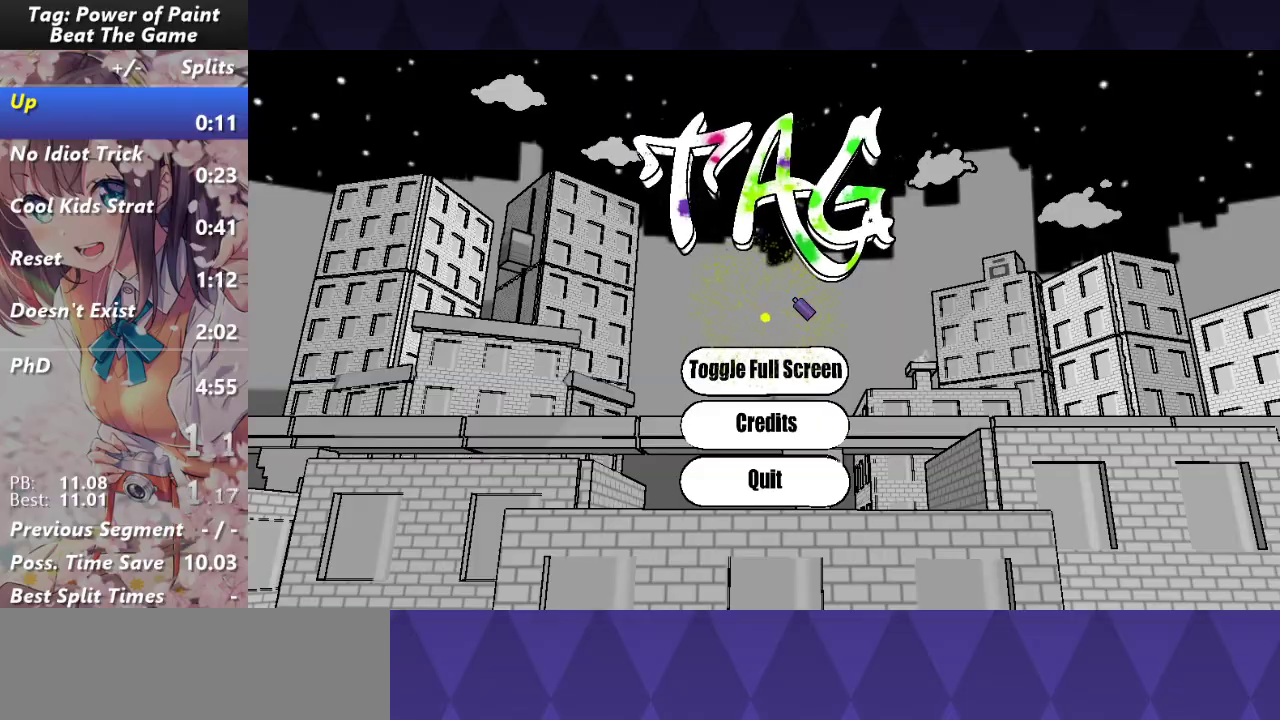
{"keys": [], "mouse": [], "events": []}
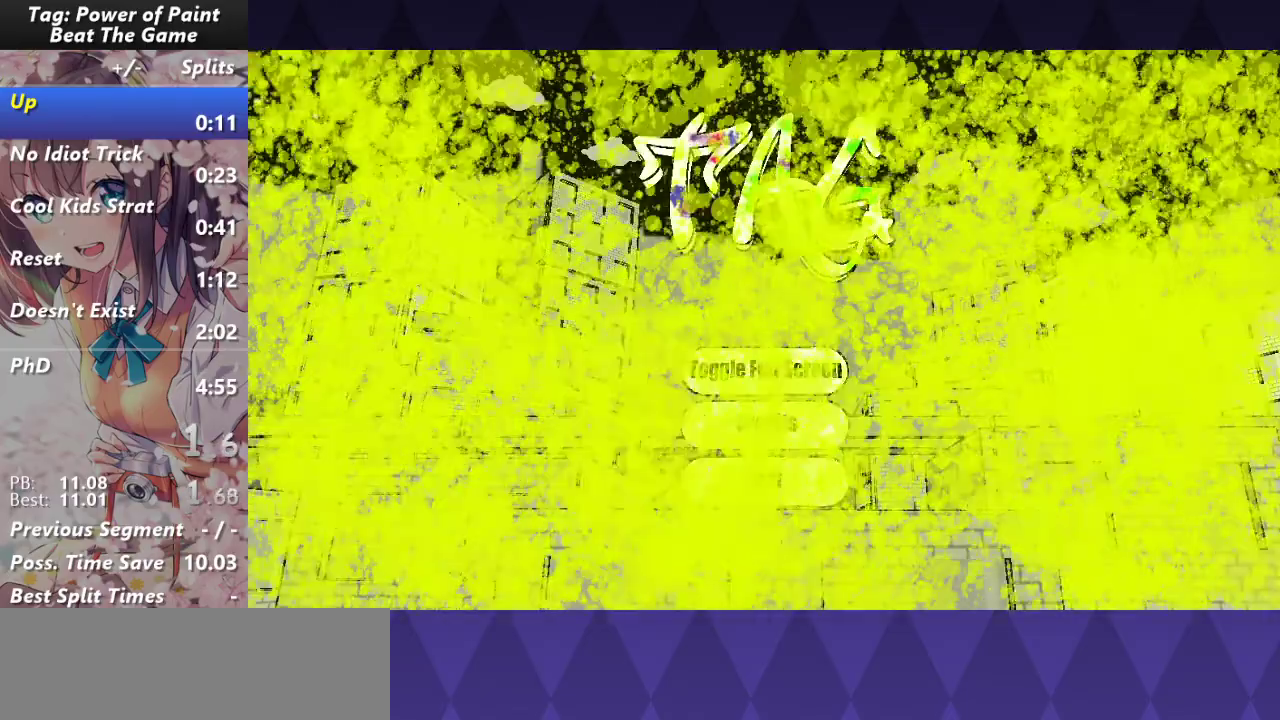
{"keys": ["w"], "mouse": [], "events": [[500, "w", "down"]]}
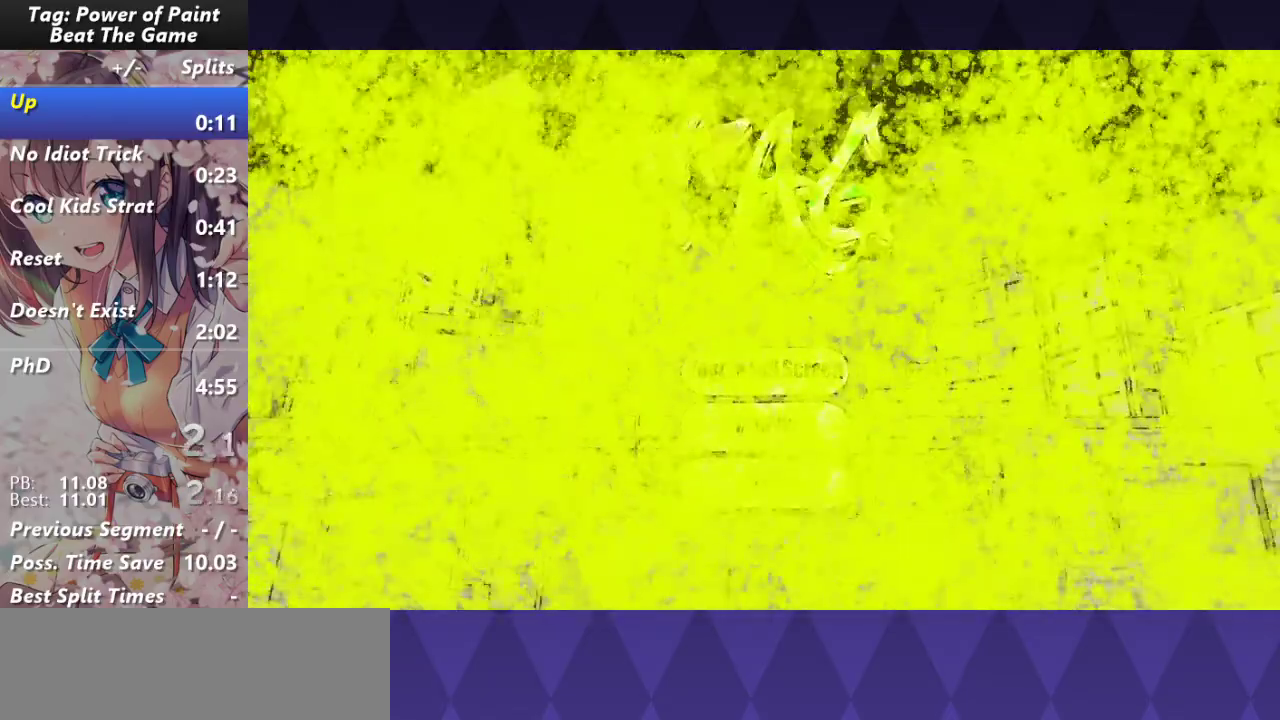
{"keys": ["w"], "mouse": [], "events": []}
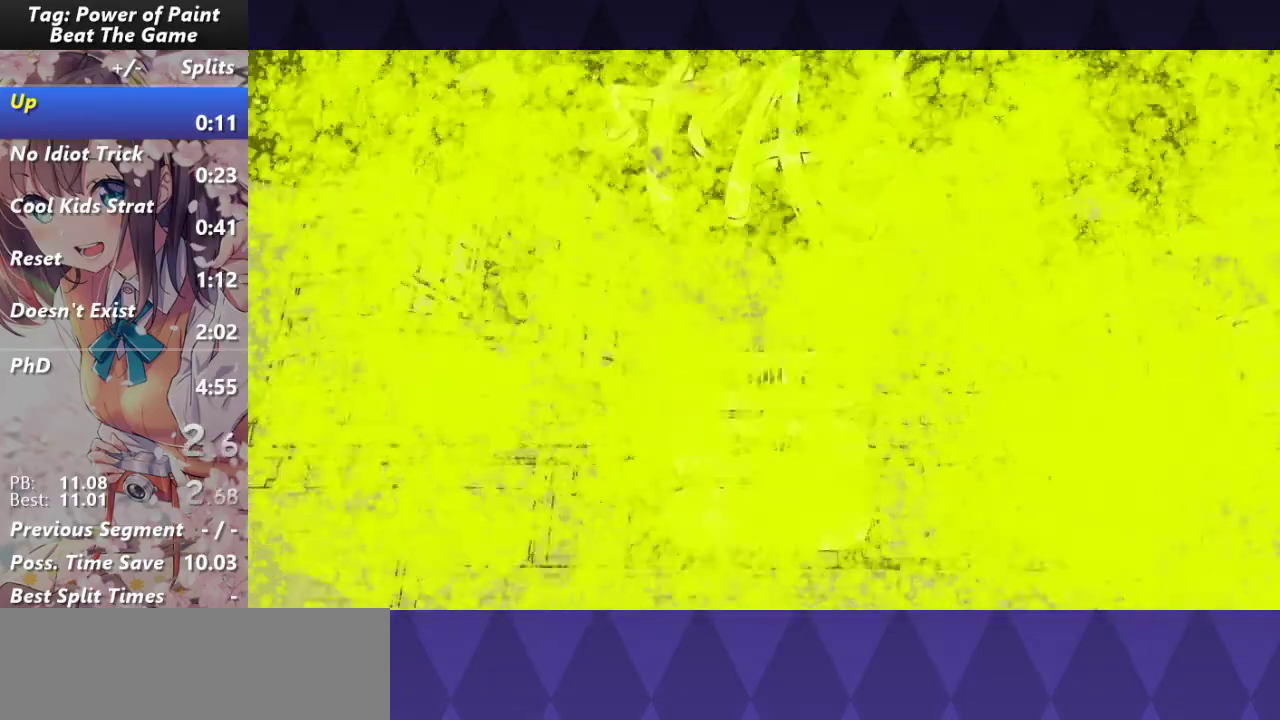
{"keys": ["w"], "mouse": [], "events": []}
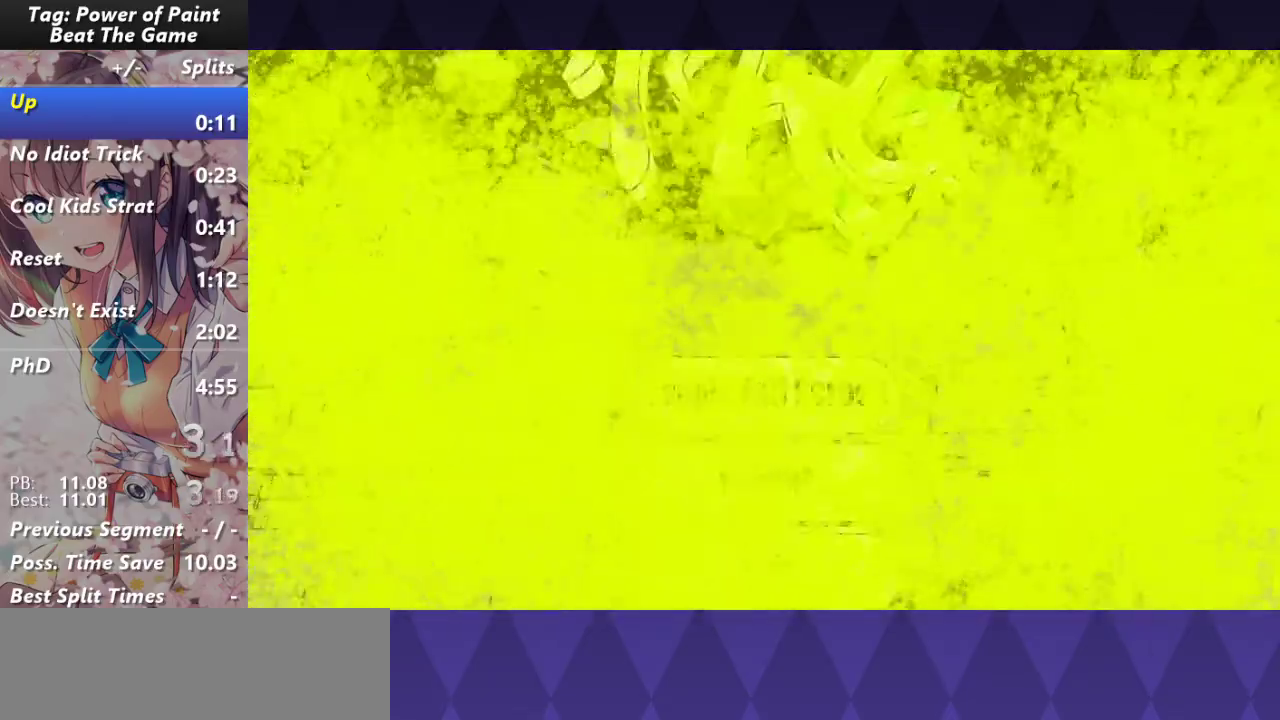
{"keys": [], "mouse": [], "events": [[217, "w", "up"]]}
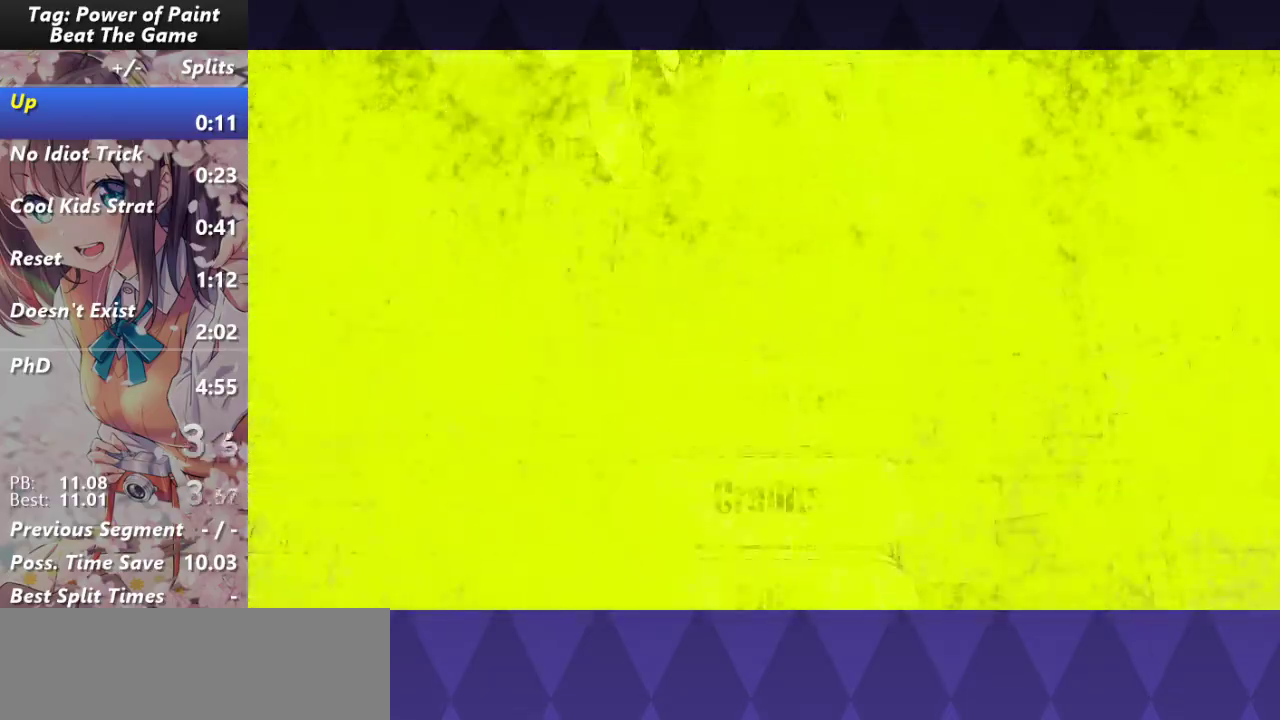
{"keys": ["w"], "mouse": [], "events": [[50, "w", "down"]]}
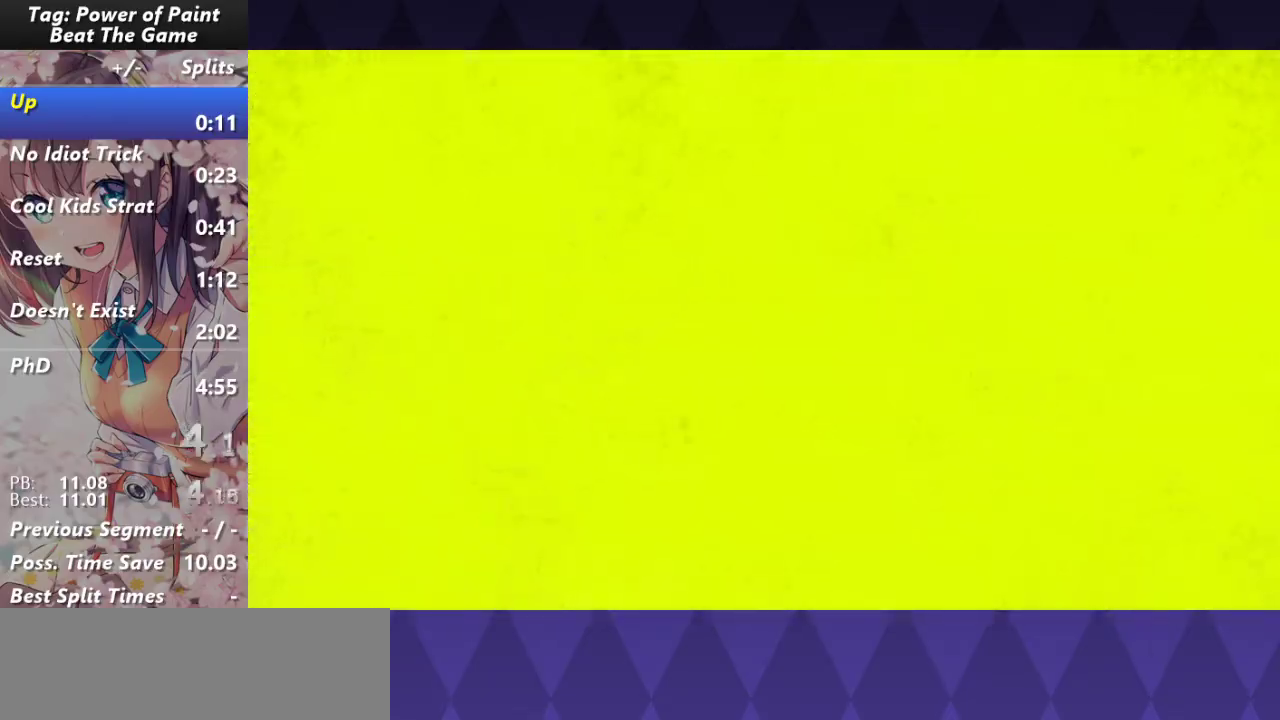
{"keys": ["w"], "mouse": [], "events": []}
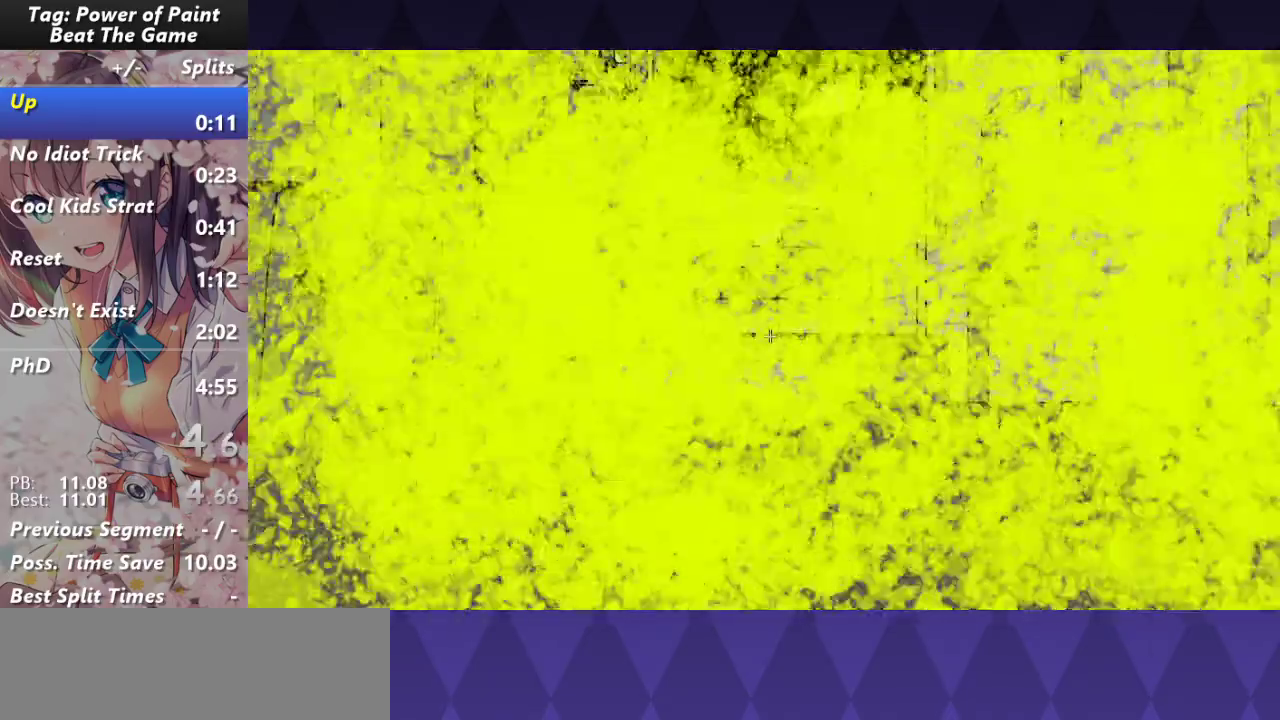
{"keys": ["w"], "mouse": [], "events": []}
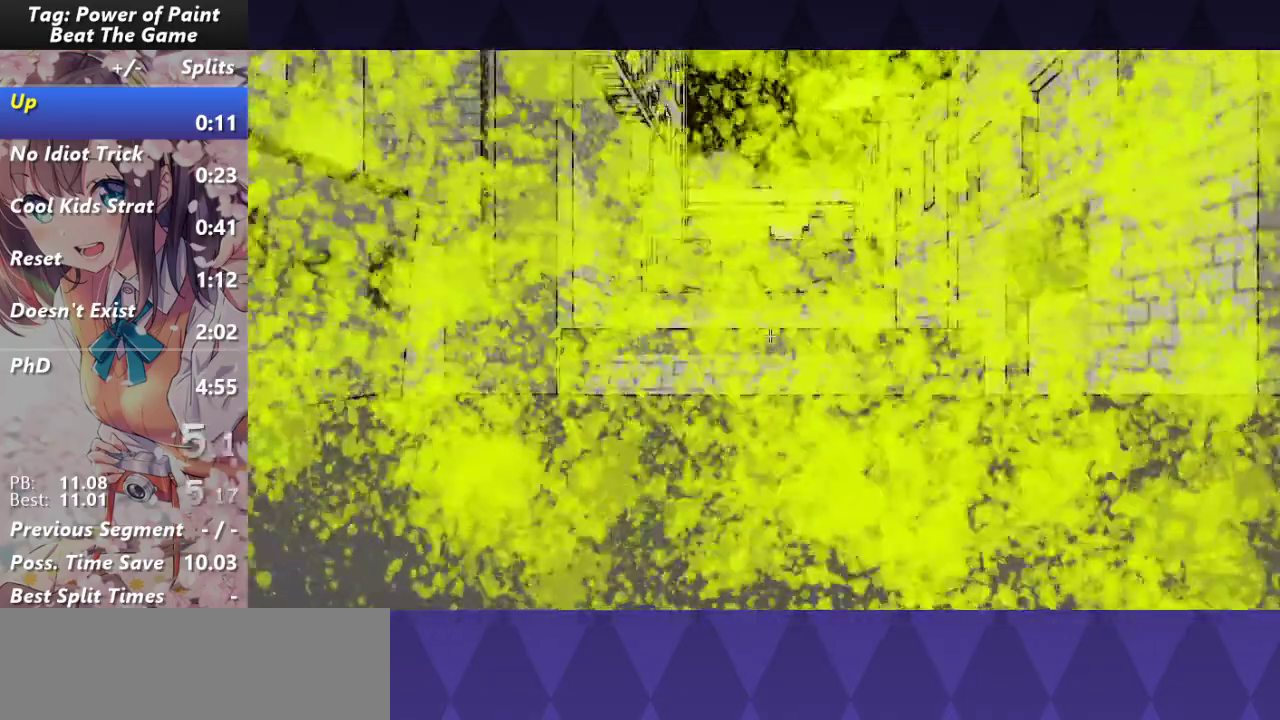
{"keys": ["w"], "mouse": [], "events": []}
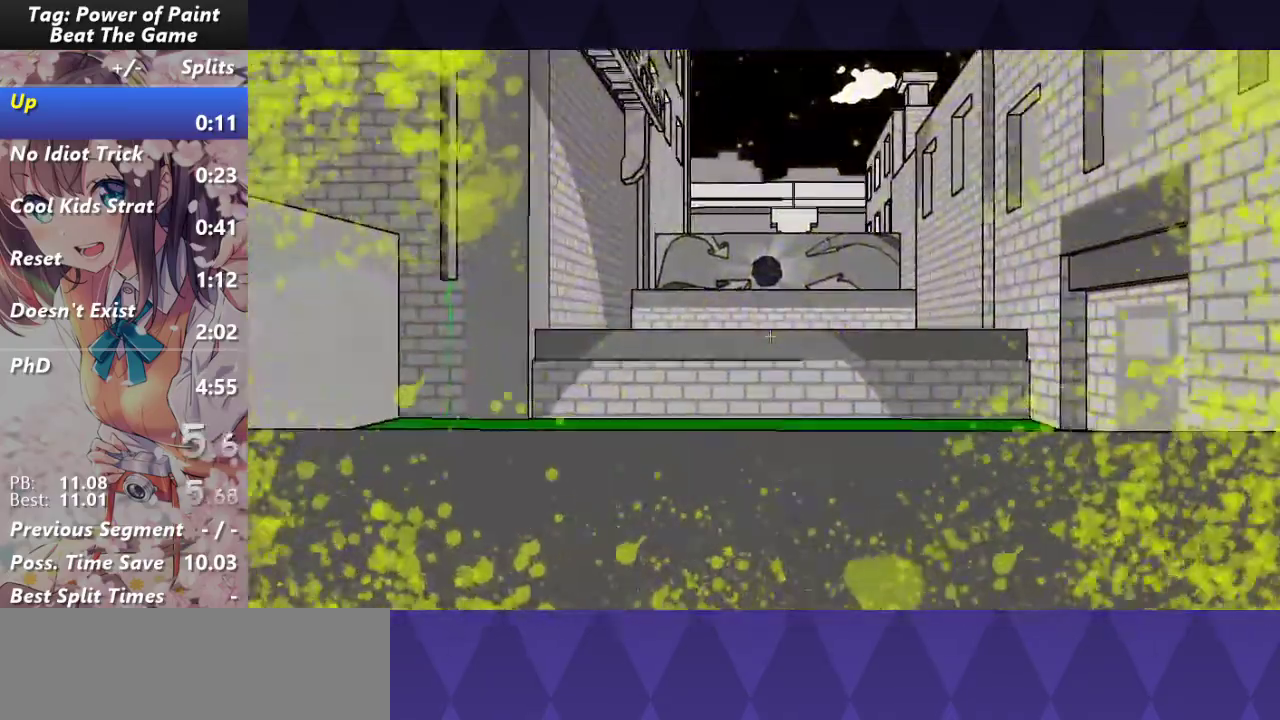
{"keys": ["w"], "mouse": [], "events": []}
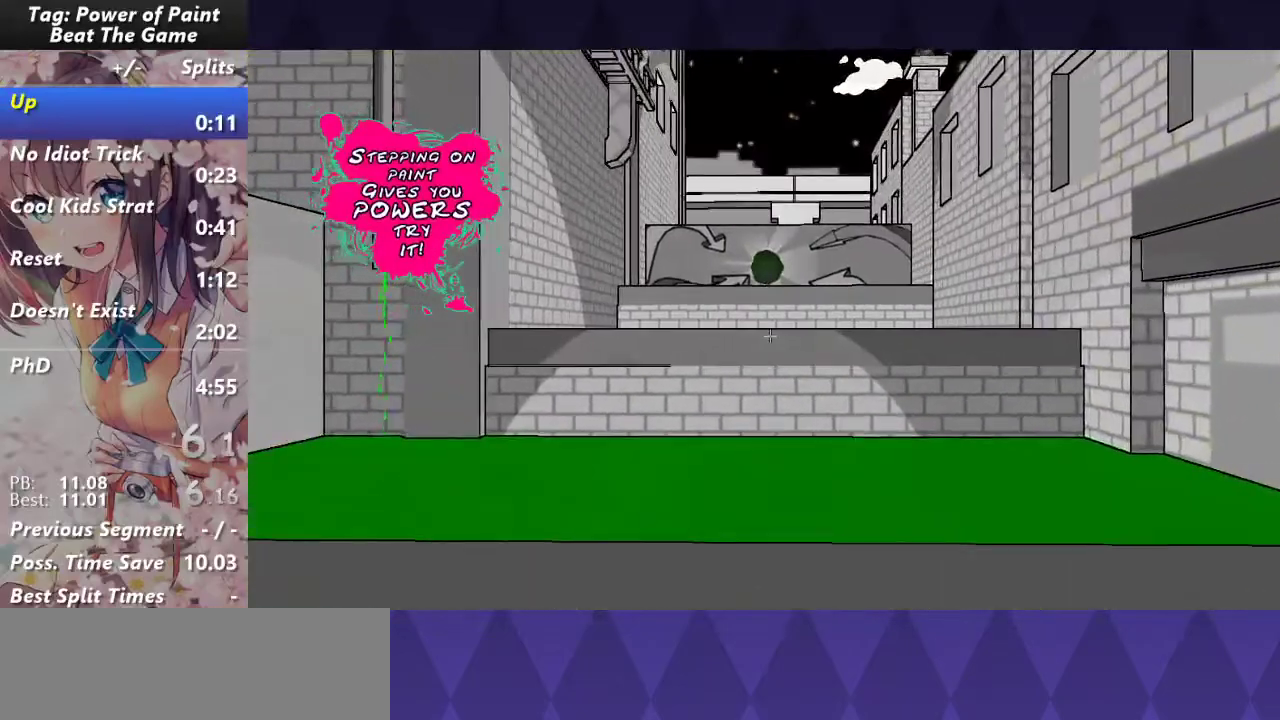
{"keys": ["w"], "mouse": [], "events": []}
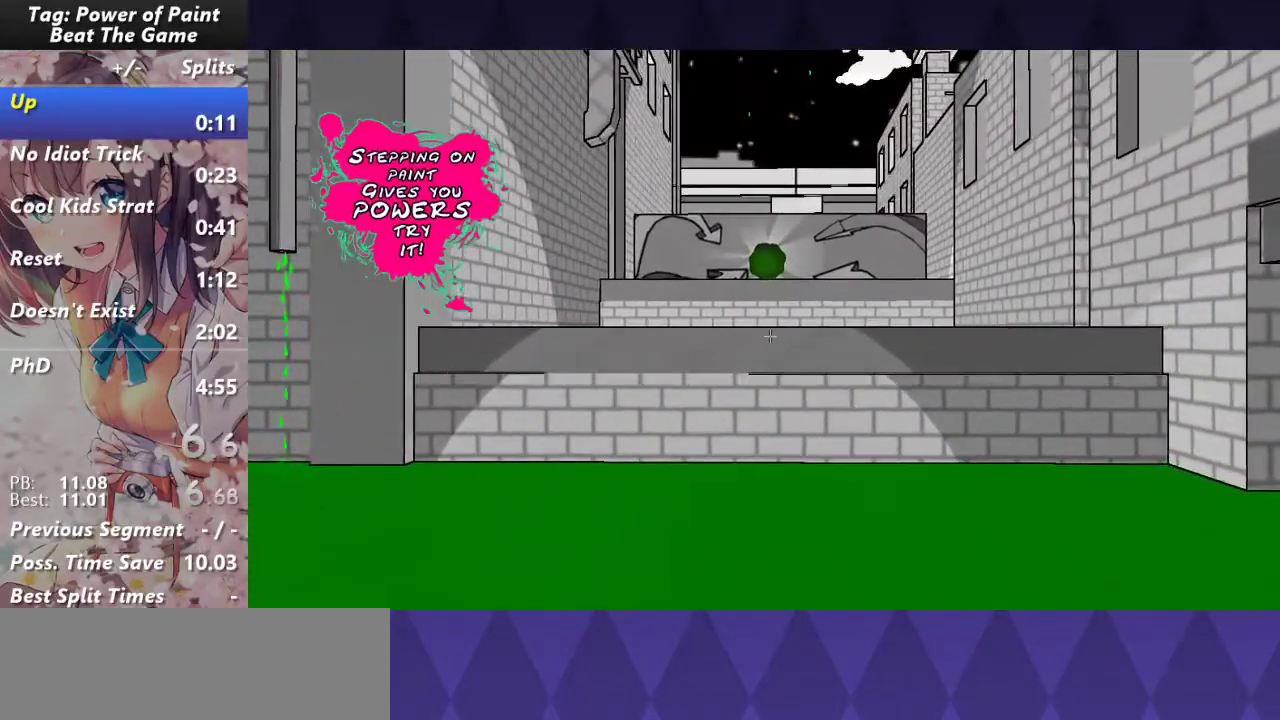
{"keys": ["w"], "mouse": [], "events": []}
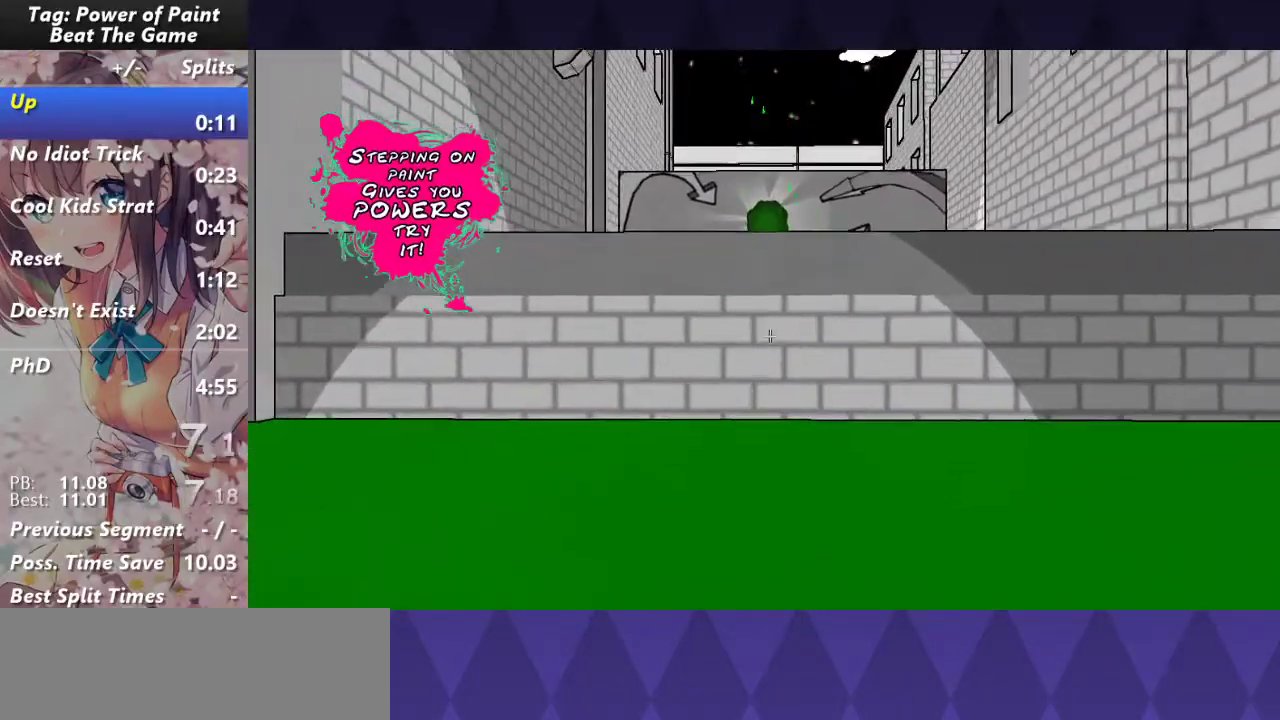
{"keys": ["w"], "mouse": [], "events": []}
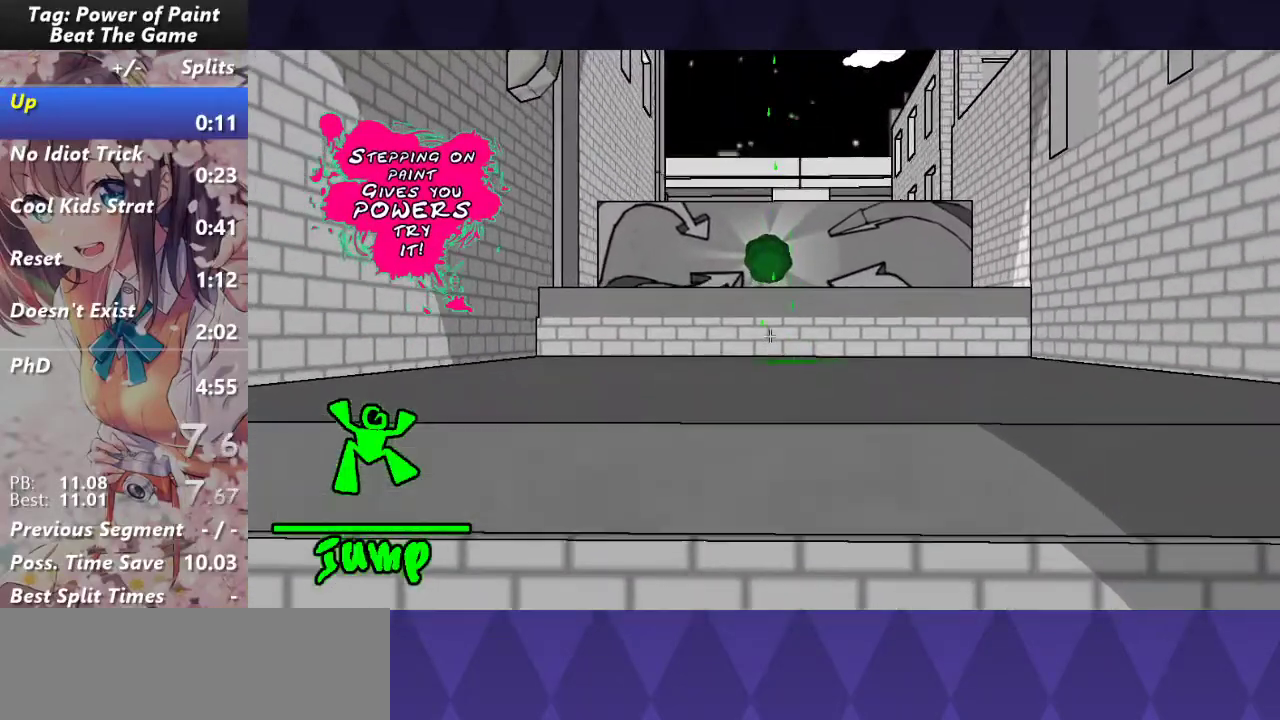
{"keys": ["w"], "mouse": [], "events": []}
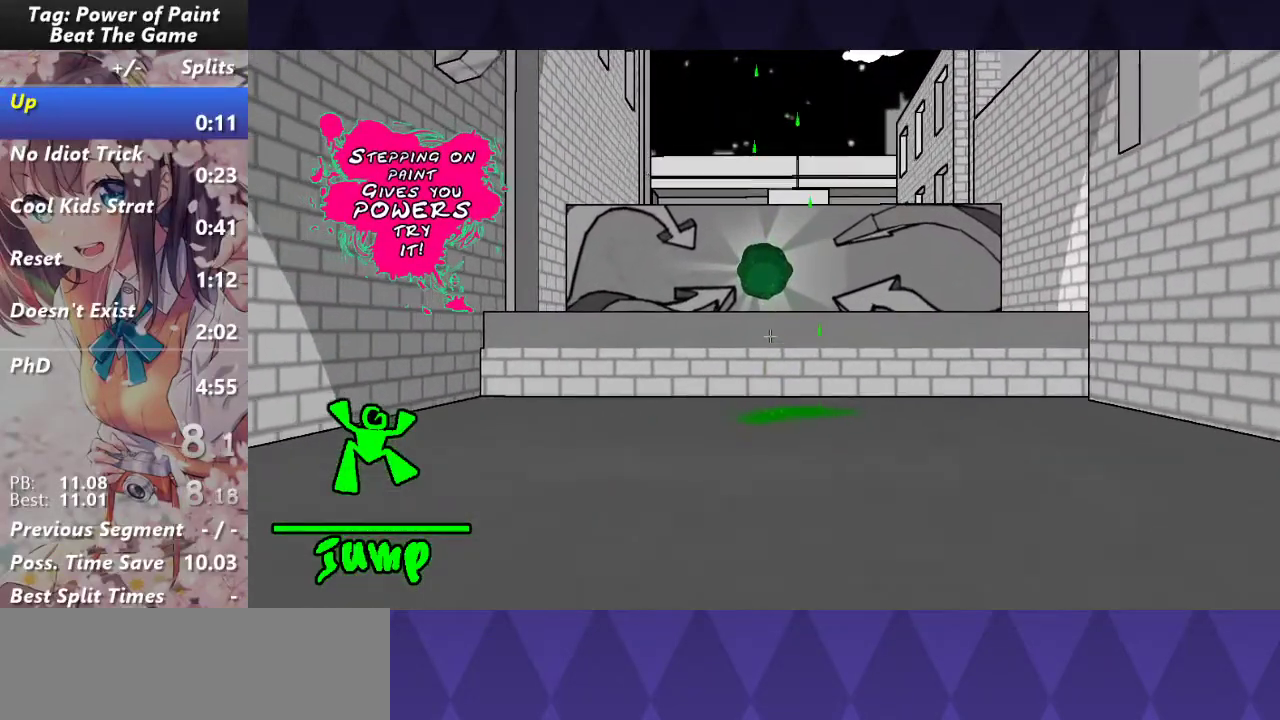
{"keys": ["w"], "mouse": [], "events": []}
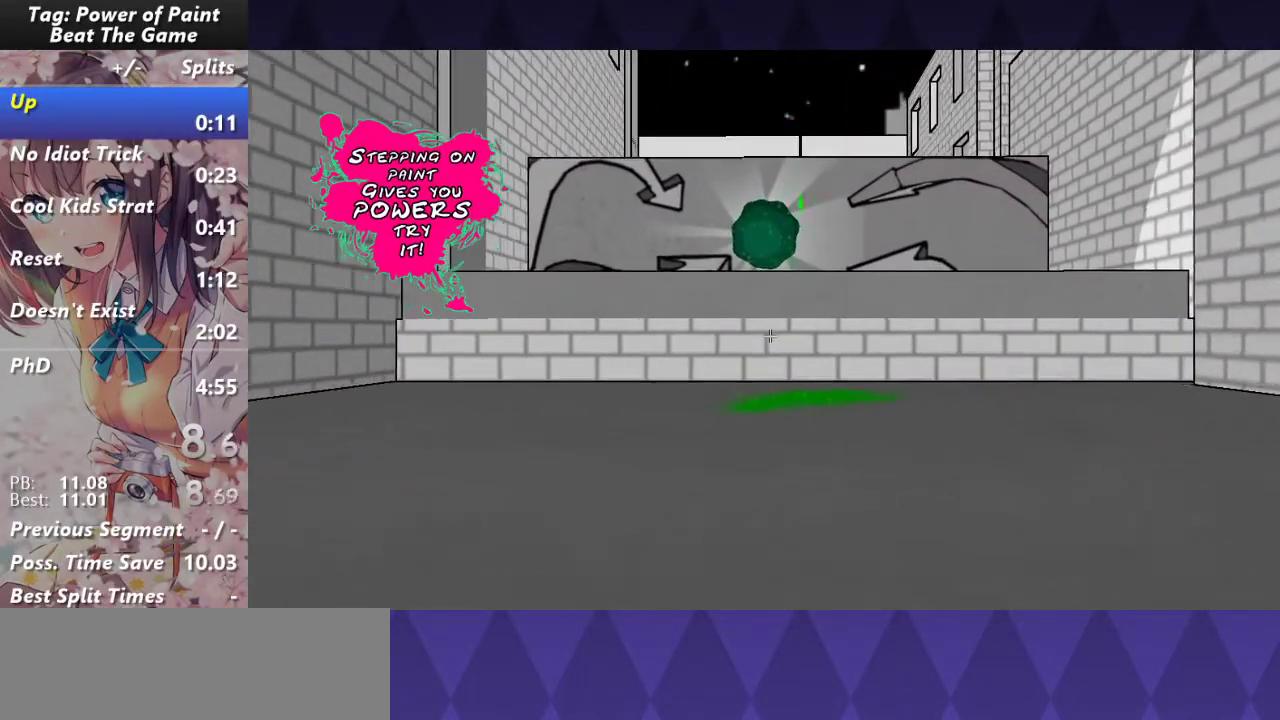
{"keys": ["w"], "mouse": [], "events": []}
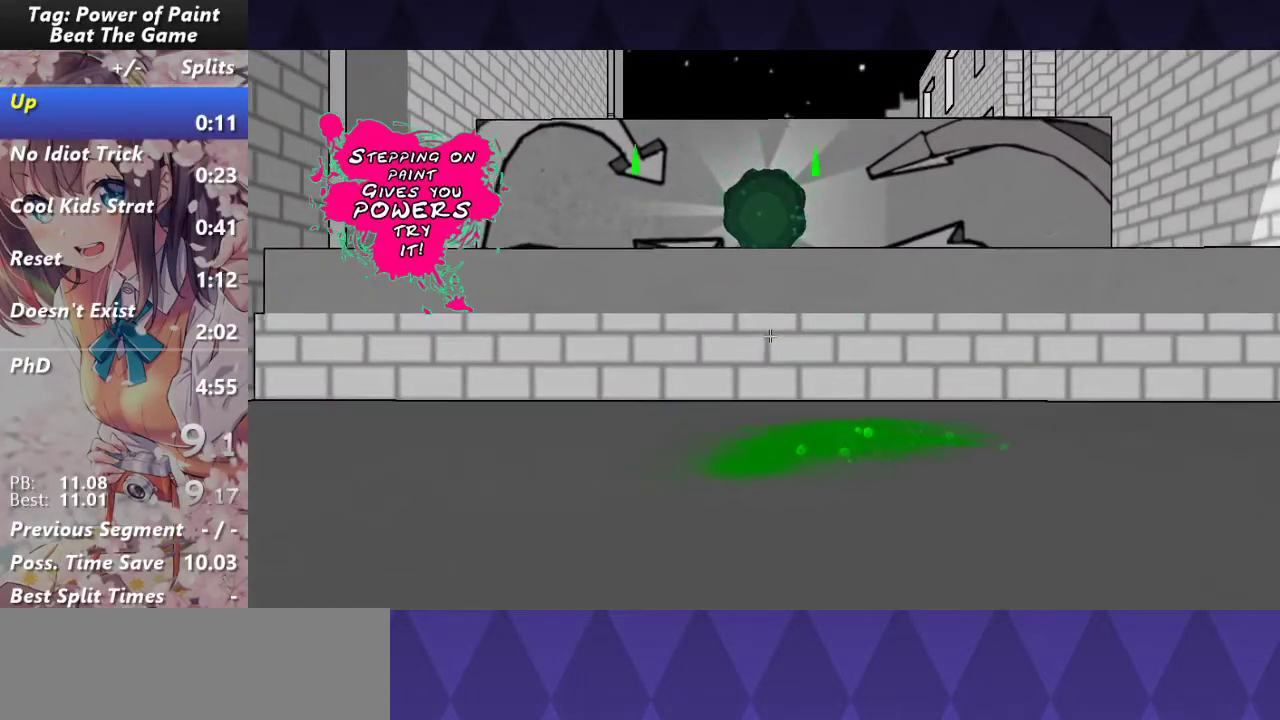
{"keys": ["w"], "mouse": [], "events": []}
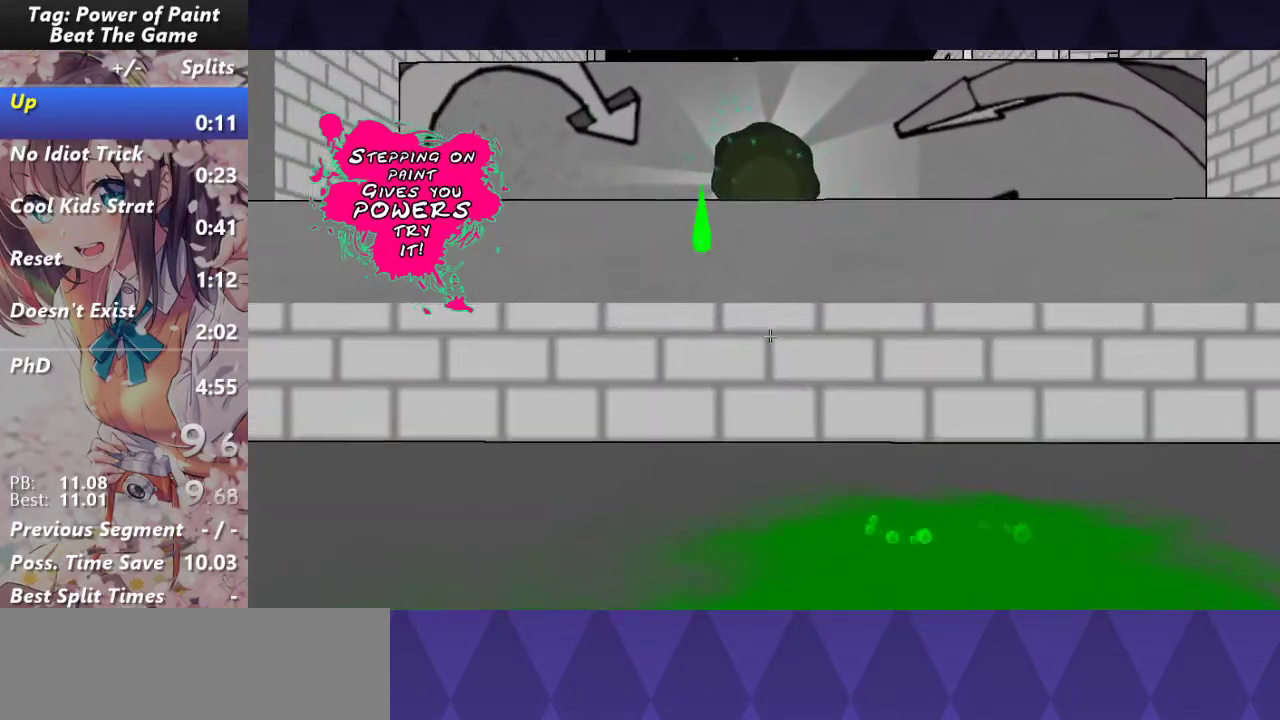
{"keys": ["w"], "mouse": [], "events": []}
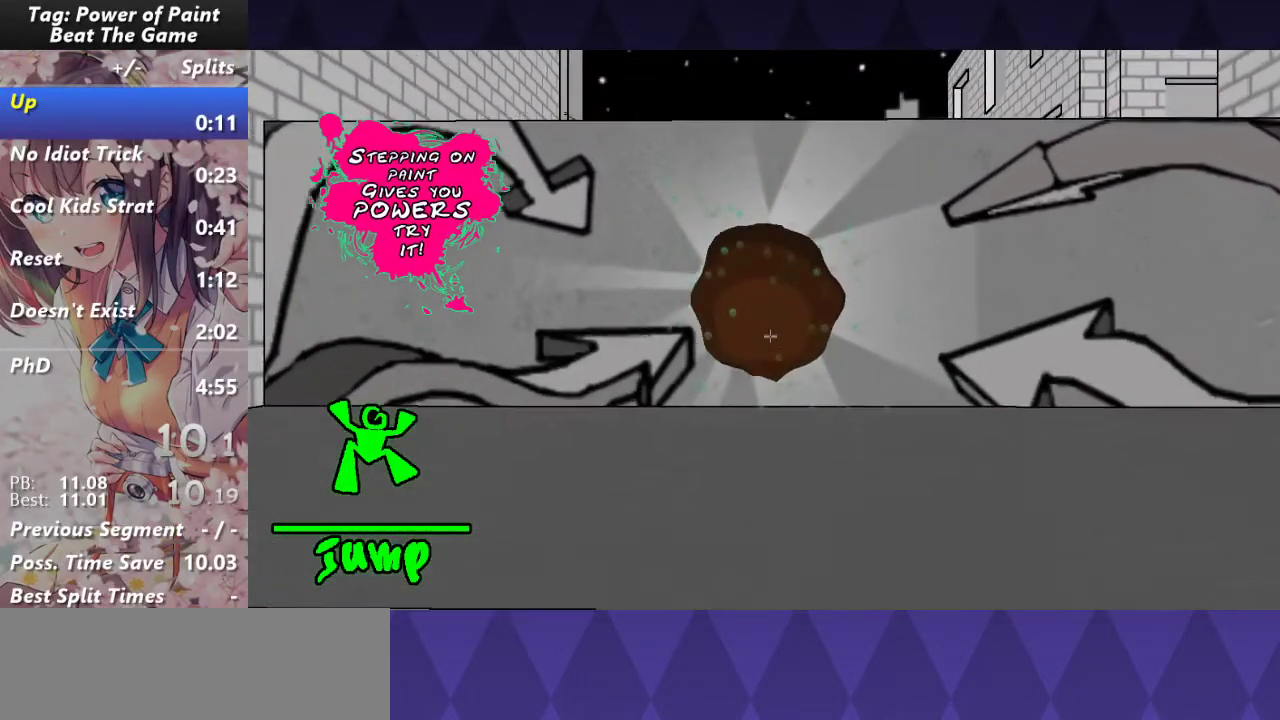
{"keys": ["w"], "mouse": [], "events": []}
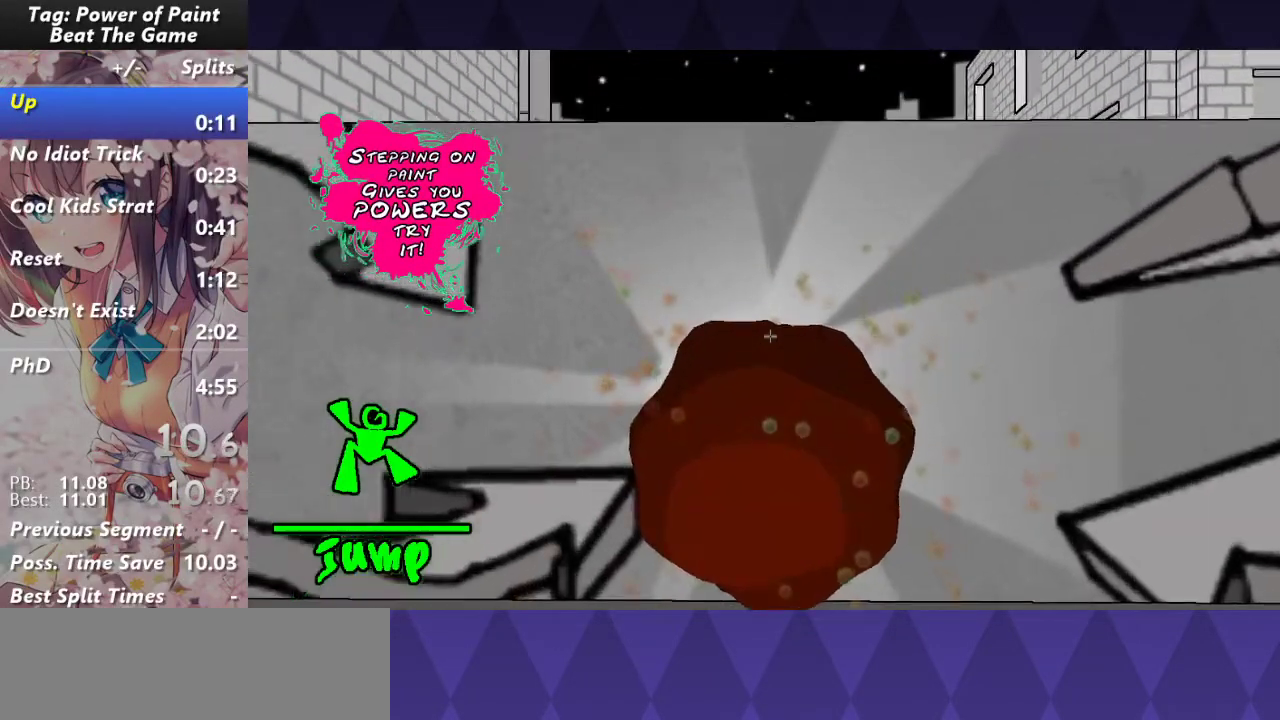
{"keys": ["w"], "mouse": [], "events": []}